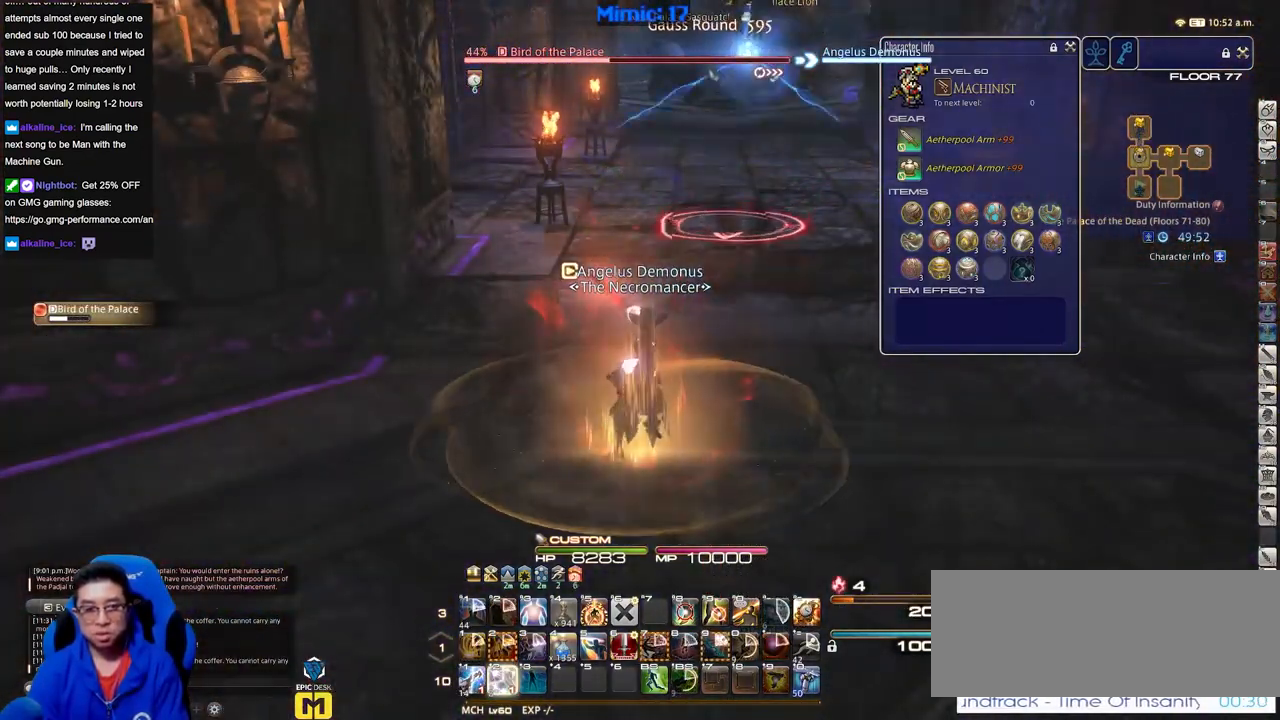
Gameplay with keyboard; each line is a JSON object with the keys held at the frame after it. "events" lists presses ("down") and releases ("up") of "a", "alt", "caps_lock", "ctrl", "d", "down", "e", "escape", "f", "f1", "f10", "f11", "f12", "f2", "f3", "f4", "f5", "f6", "f7", "f8", "f9", "g", "h", "i", "j", "k", "l", "lbracket", "left", "o", "p", "q", "r", "rbracket", "right", "s", "shift", "space", "super", "t", "tab", "u", "up", "w" and "y" between this image and that frame as [ms after this image, input, new state], when the widget could be followed in between. No other keys are recorded. Mouse input is not recorded.
{"keys": ["s"], "events": [[67, "a", "down"], [67, "rbracket", "down"], [117, "s", "down"], [200, "a", "up"], [300, "rbracket", "up"]]}
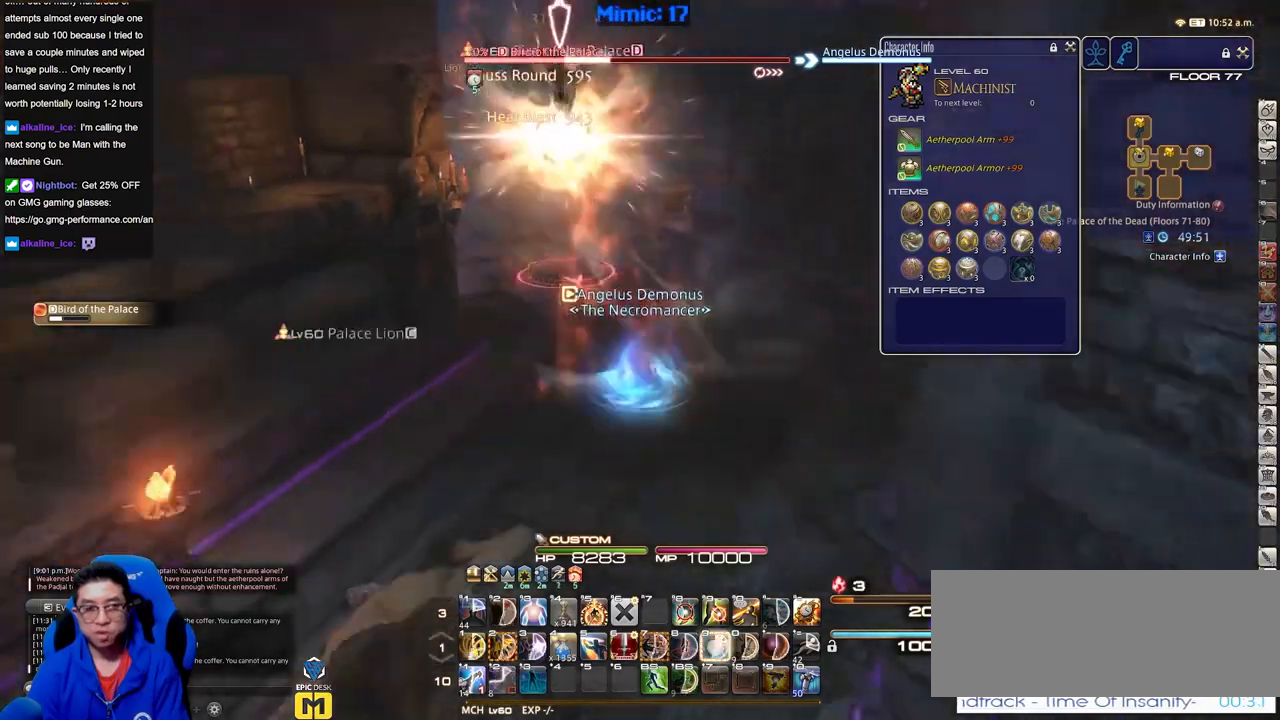
{"keys": [], "events": [[401, "s", "up"]]}
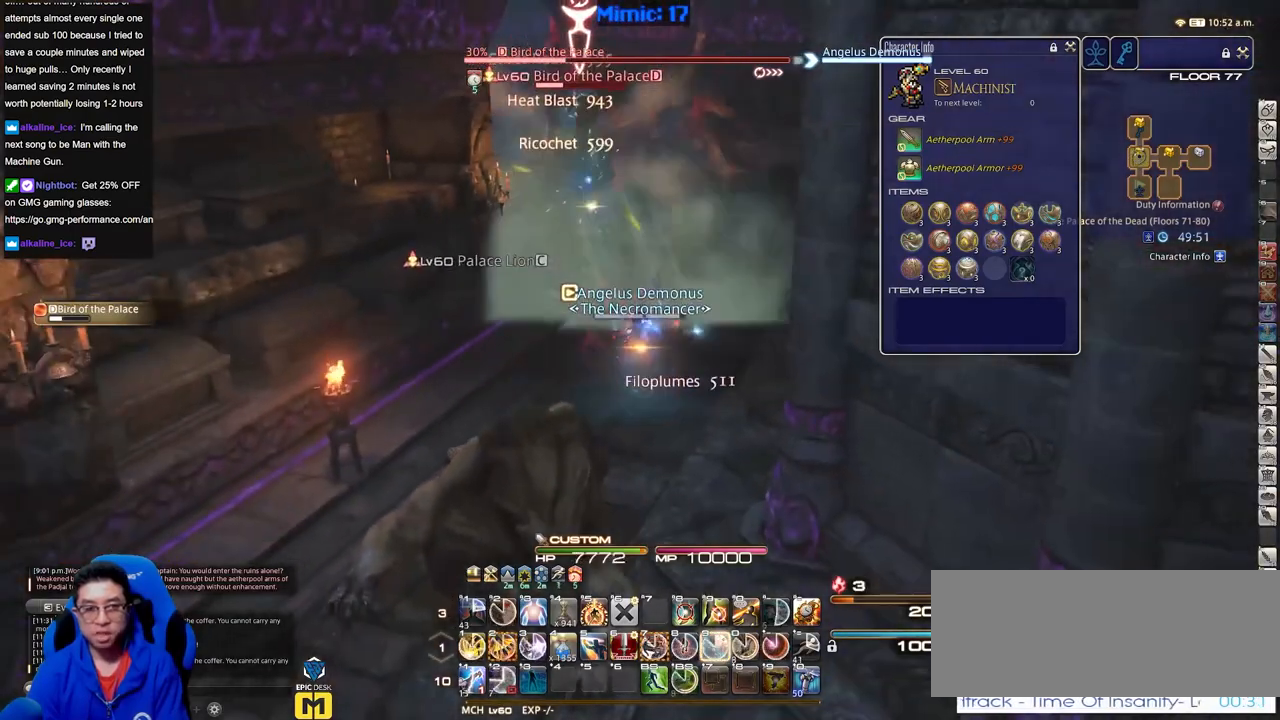
{"keys": ["lbracket"], "events": [[467, "lbracket", "down"]]}
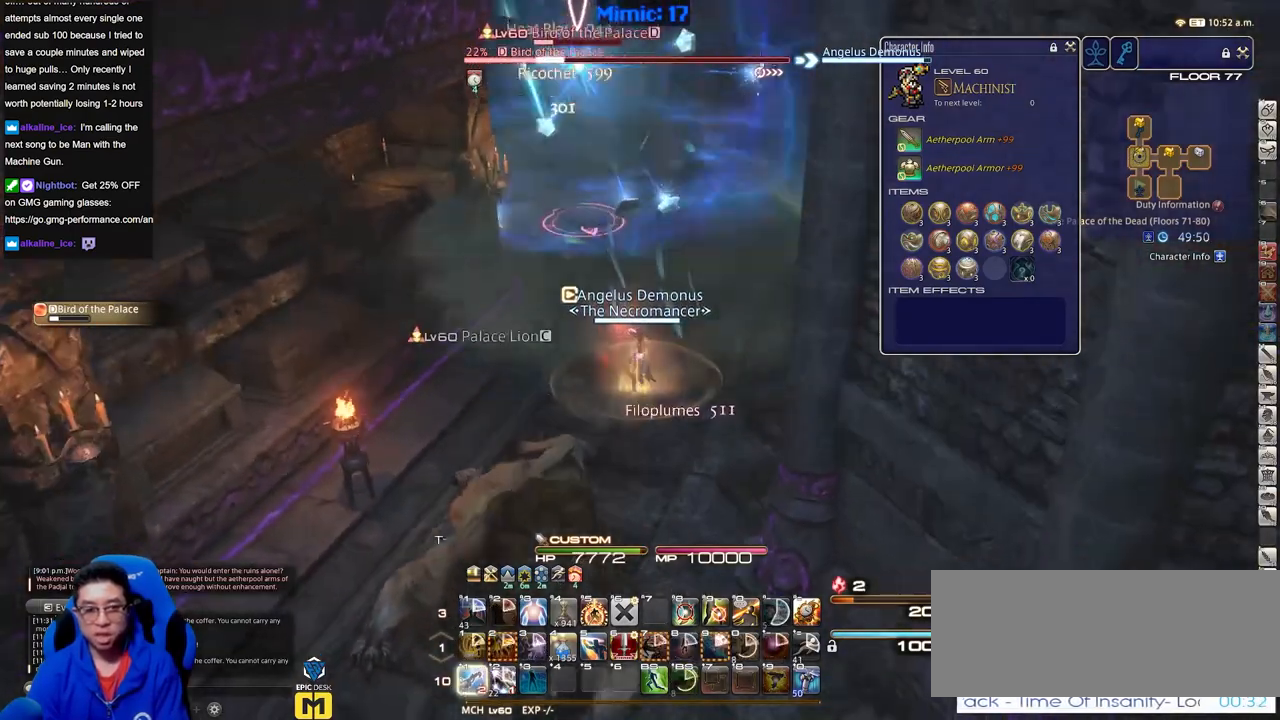
{"keys": [], "events": [[67, "lbracket", "up"], [384, "rbracket", "down"], [484, "rbracket", "up"]]}
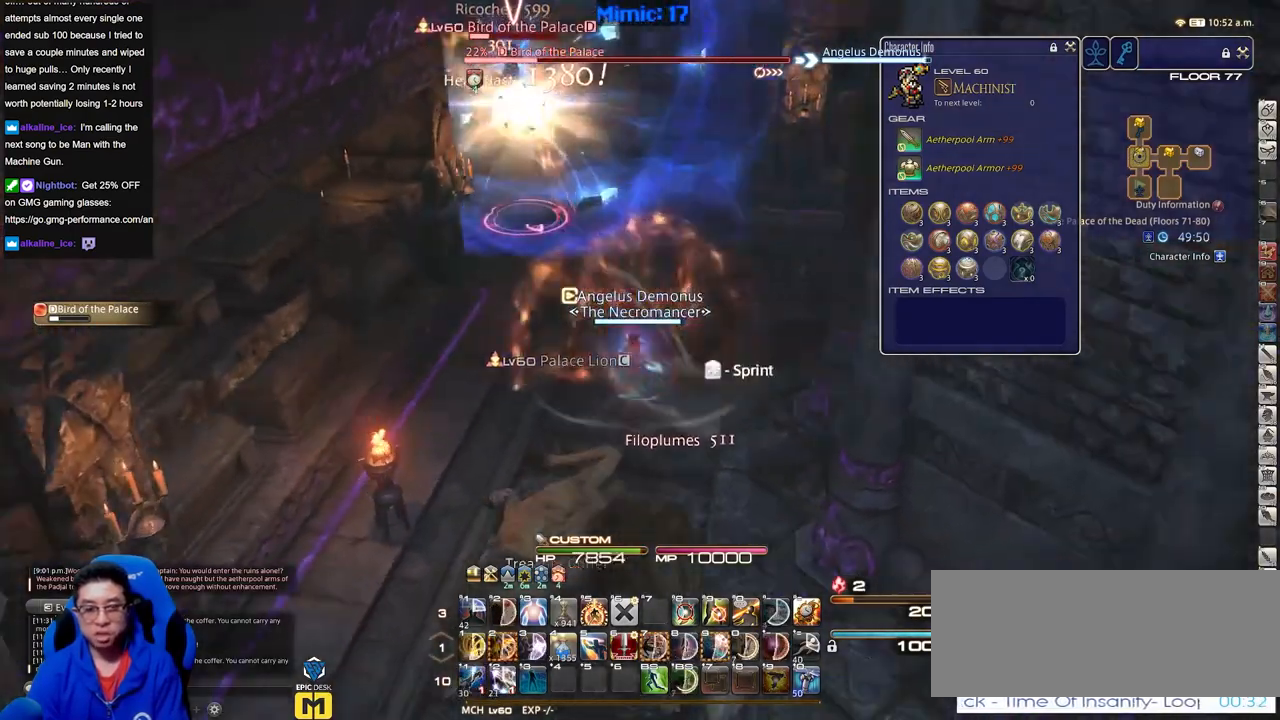
{"keys": [], "events": [[33, "a", "down"], [33, "w", "down"], [217, "a", "up"], [217, "w", "up"]]}
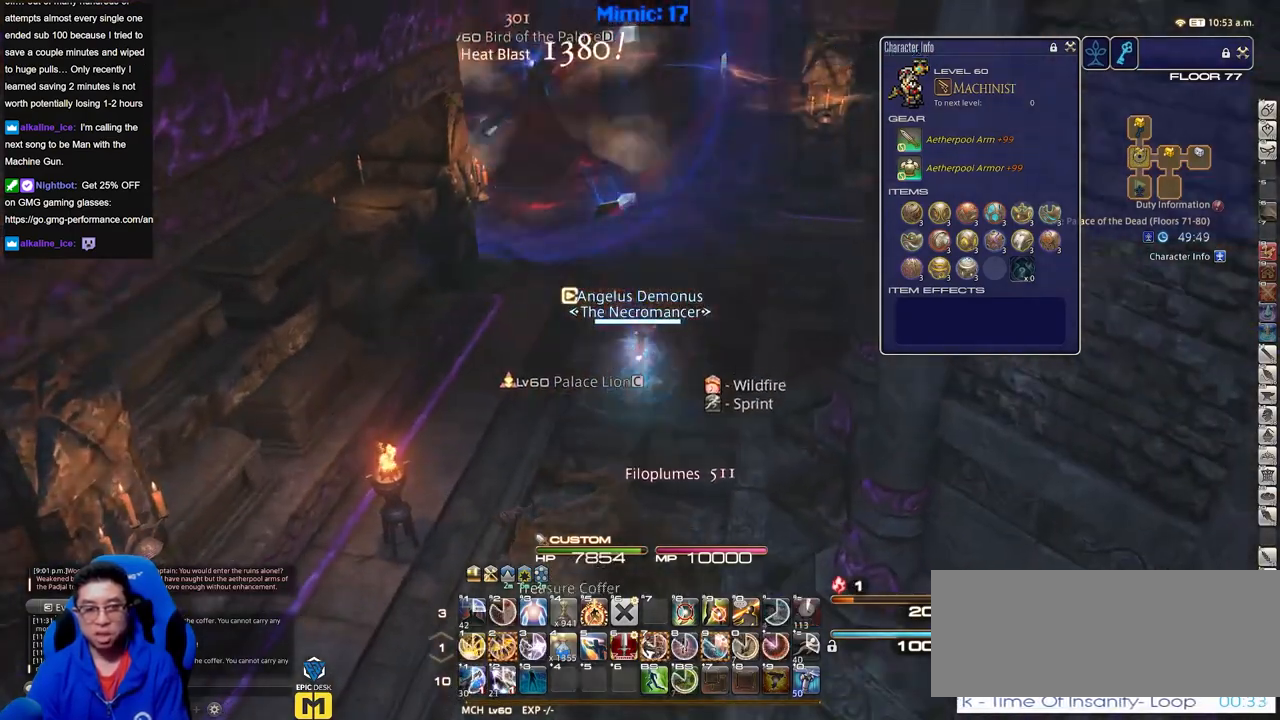
{"keys": ["w"], "events": [[50, "lbracket", "down"], [100, "w", "down"], [184, "lbracket", "up"]]}
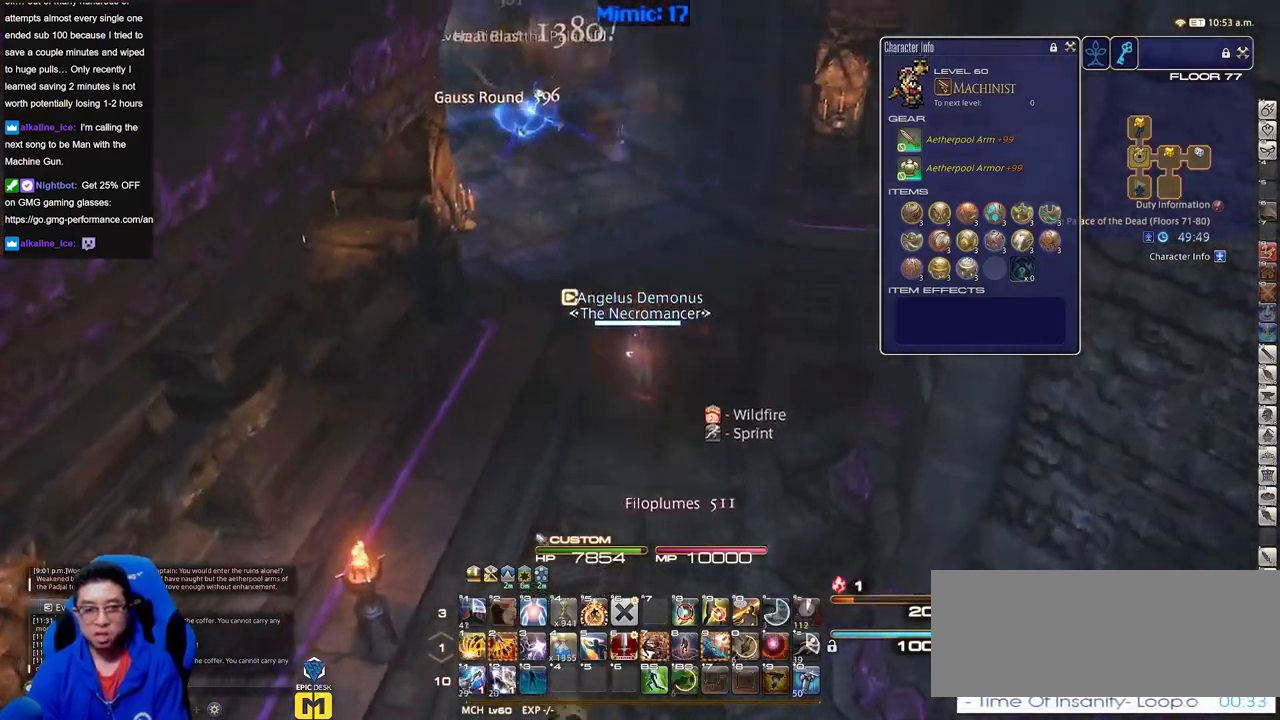
{"keys": ["w"], "events": [[16, "p", "down"], [117, "p", "up"], [250, "p", "down"], [350, "d", "down"], [434, "p", "up"], [484, "d", "up"]]}
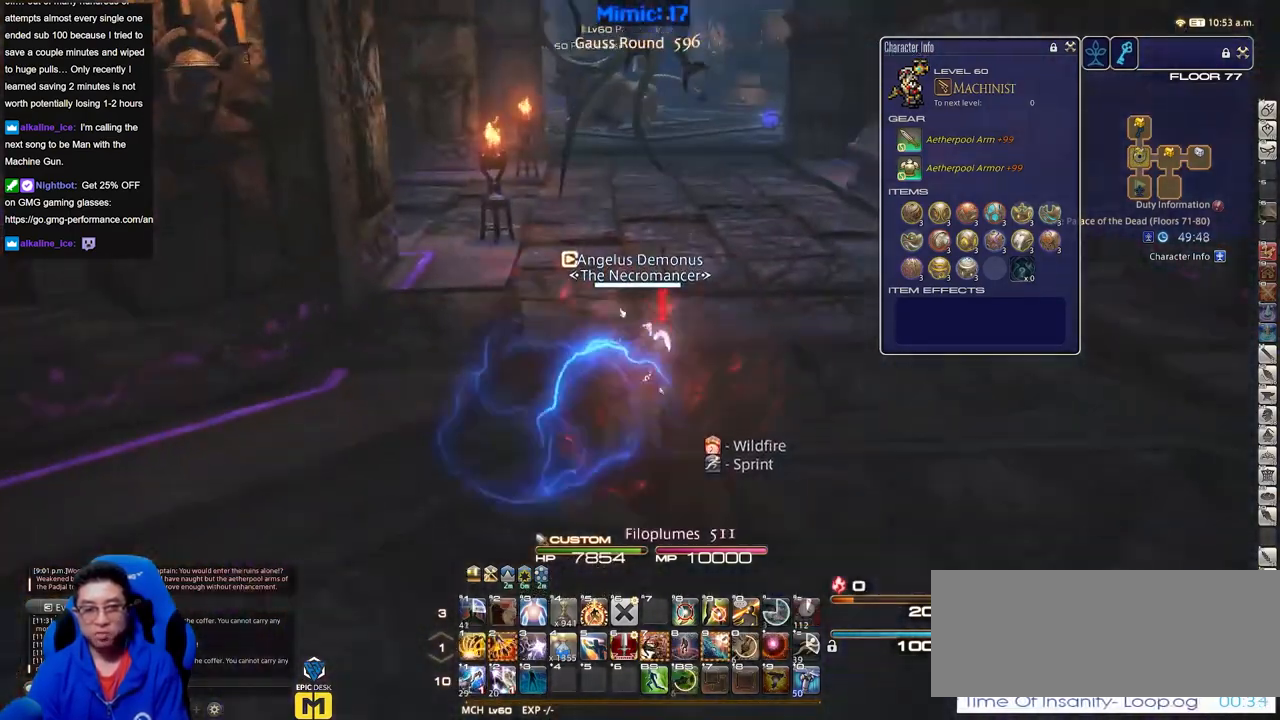
{"keys": ["d", "w"], "events": [[134, "q", "down"], [267, "q", "up"], [501, "d", "down"]]}
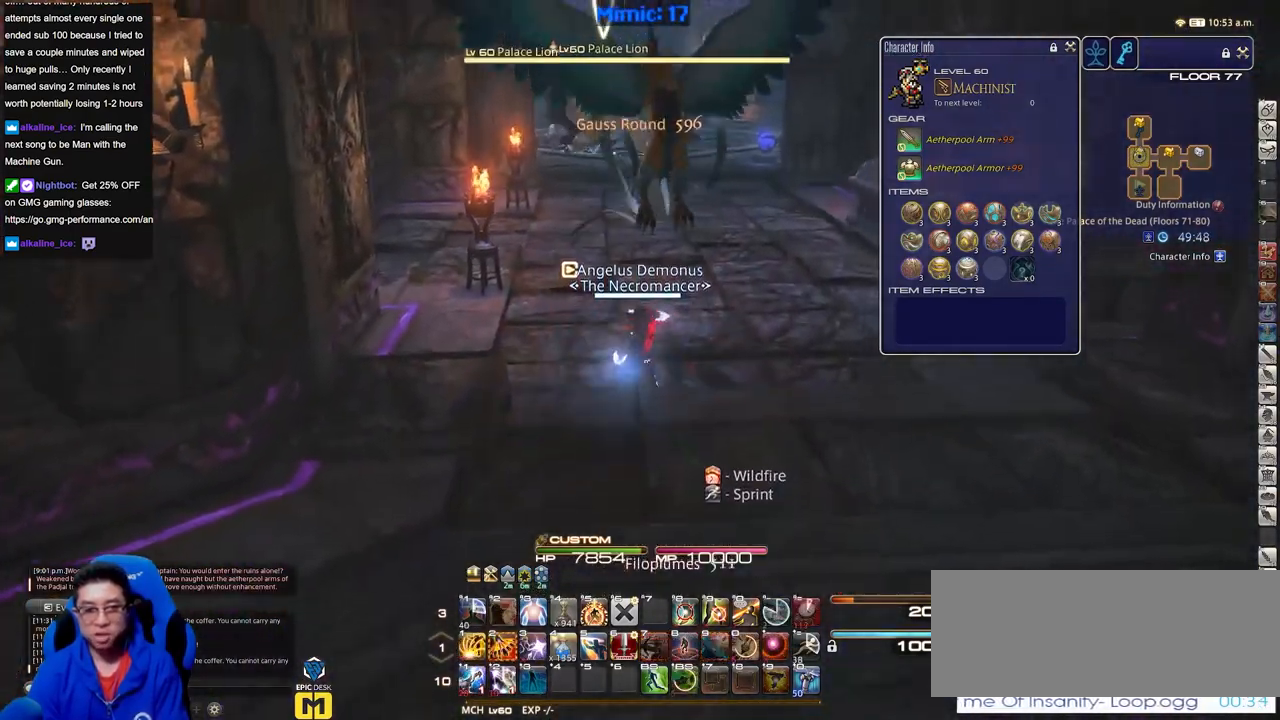
{"keys": ["d", "w"], "events": [[100, "p", "down"], [233, "p", "up"]]}
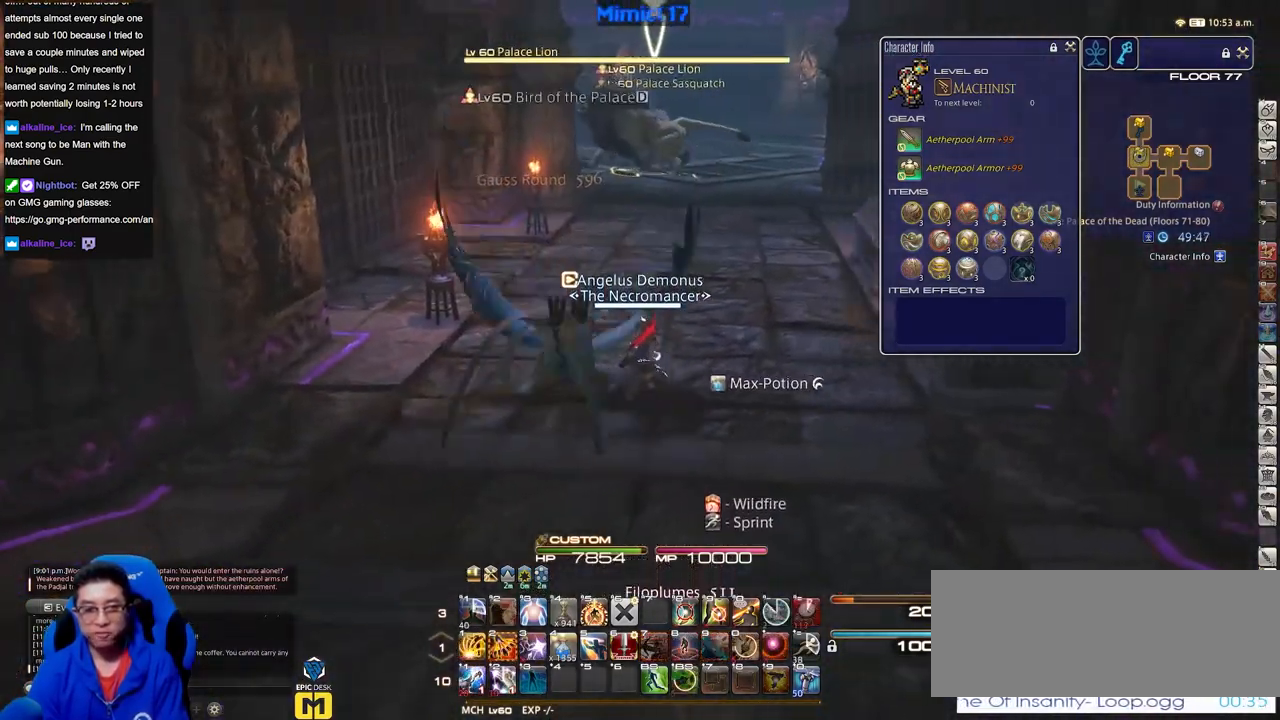
{"keys": ["w"], "events": [[367, "d", "up"]]}
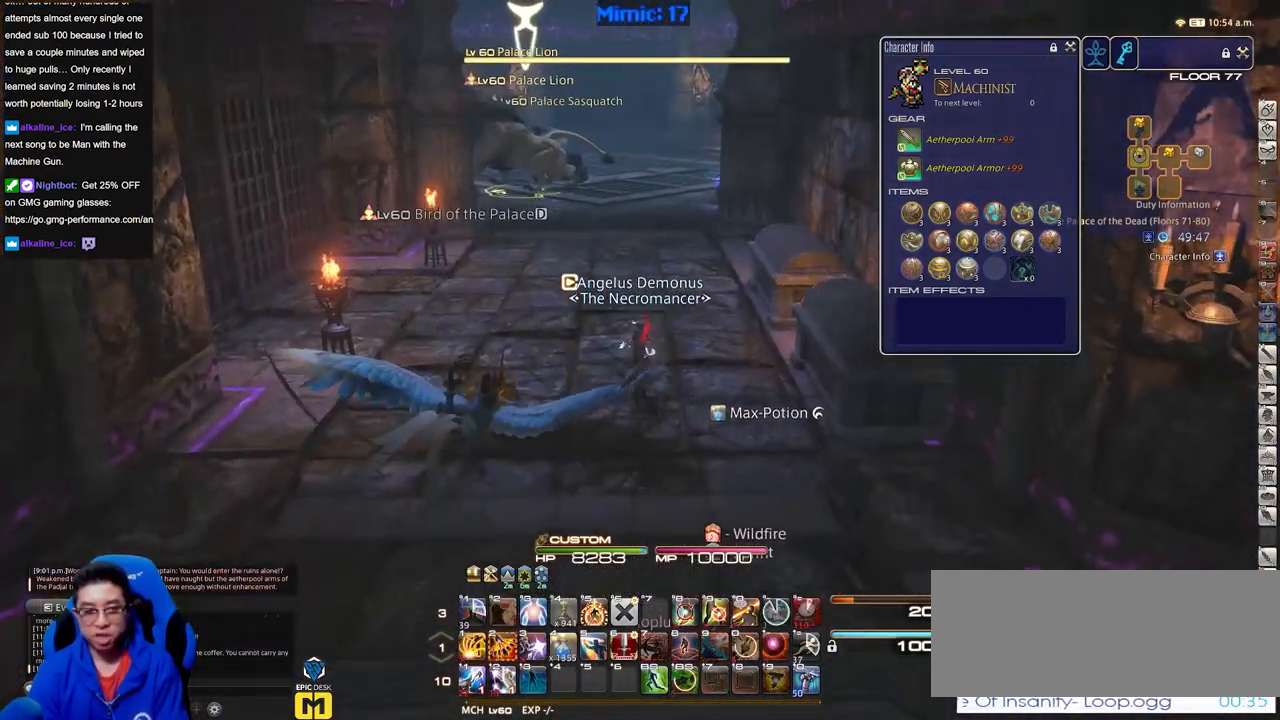
{"keys": ["d", "w"], "events": [[150, "lbracket", "down"], [234, "lbracket", "up"], [384, "d", "down"], [417, "p", "down"], [467, "p", "up"]]}
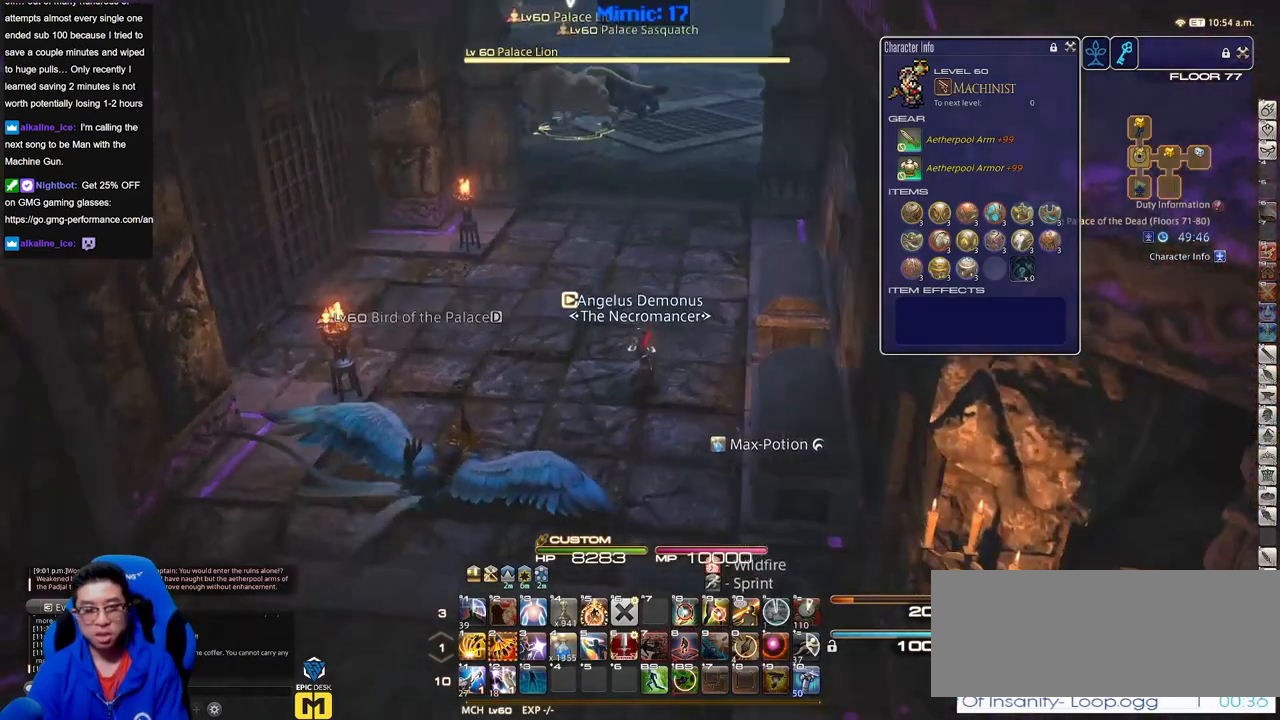
{"keys": ["w"], "events": [[16, "d", "up"]]}
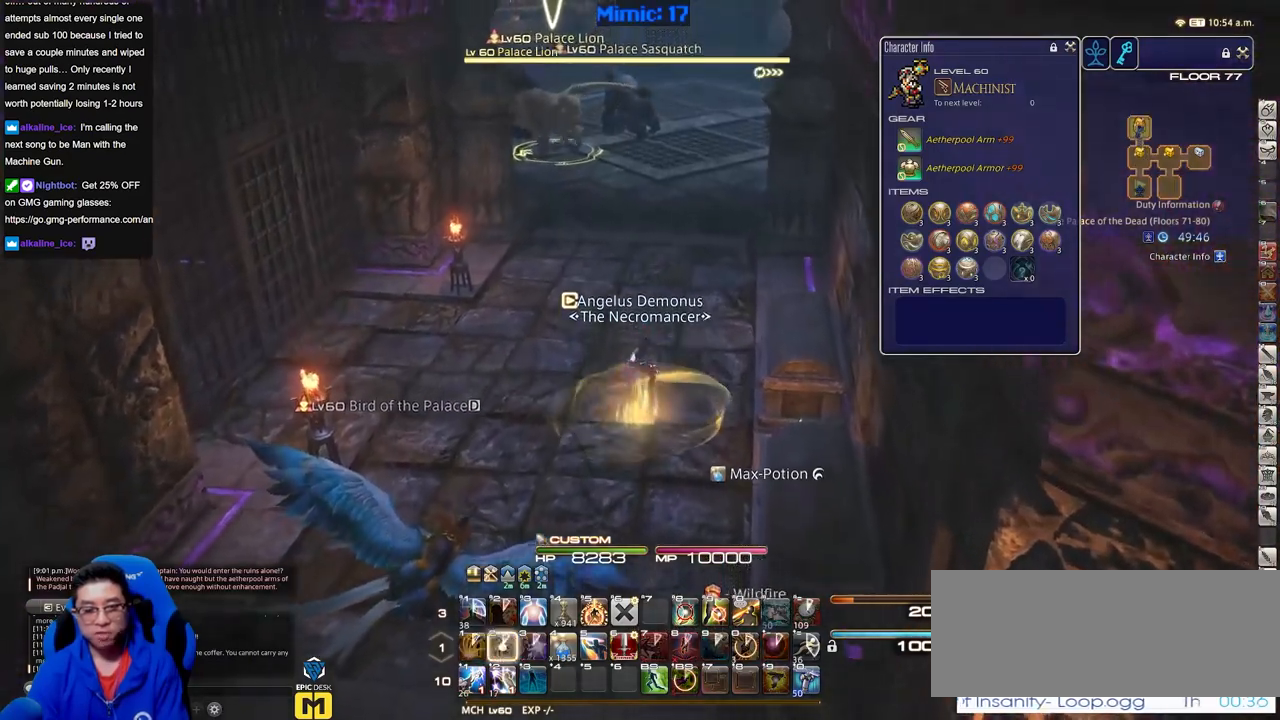
{"keys": ["a", "s"], "events": [[317, "w", "up"], [367, "a", "down"], [417, "s", "down"]]}
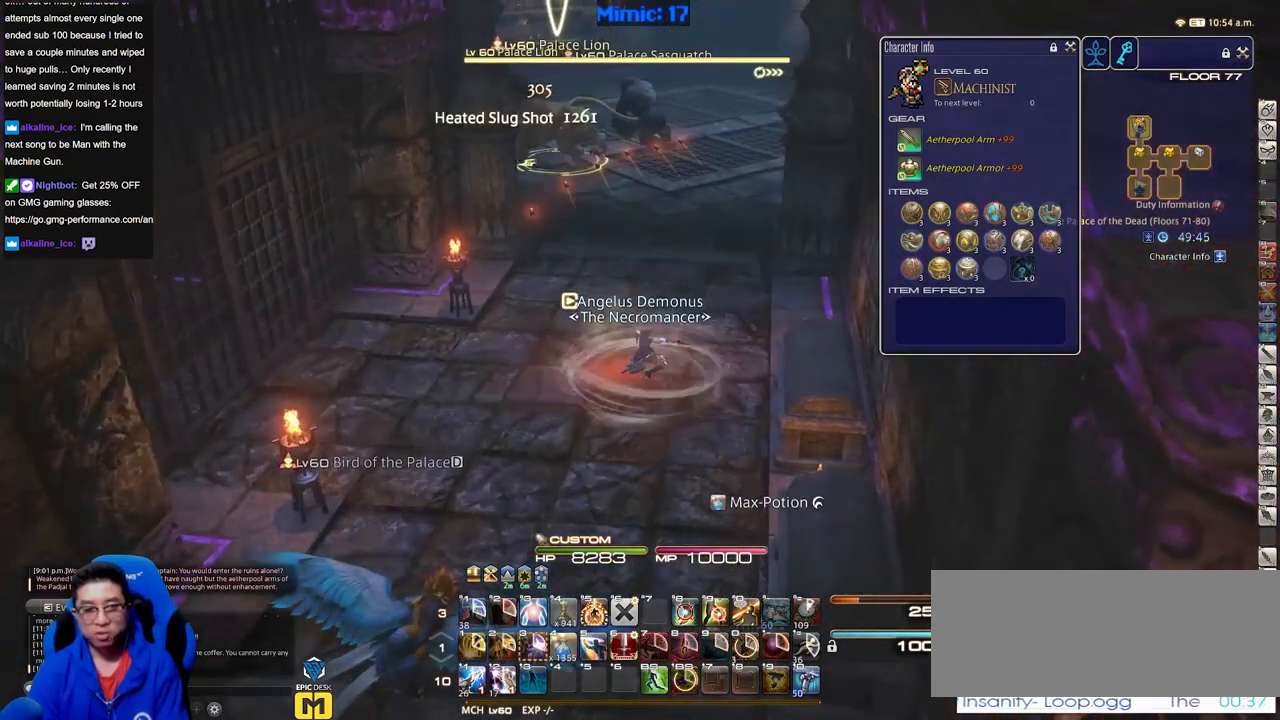
{"keys": ["s"], "events": [[50, "a", "up"]]}
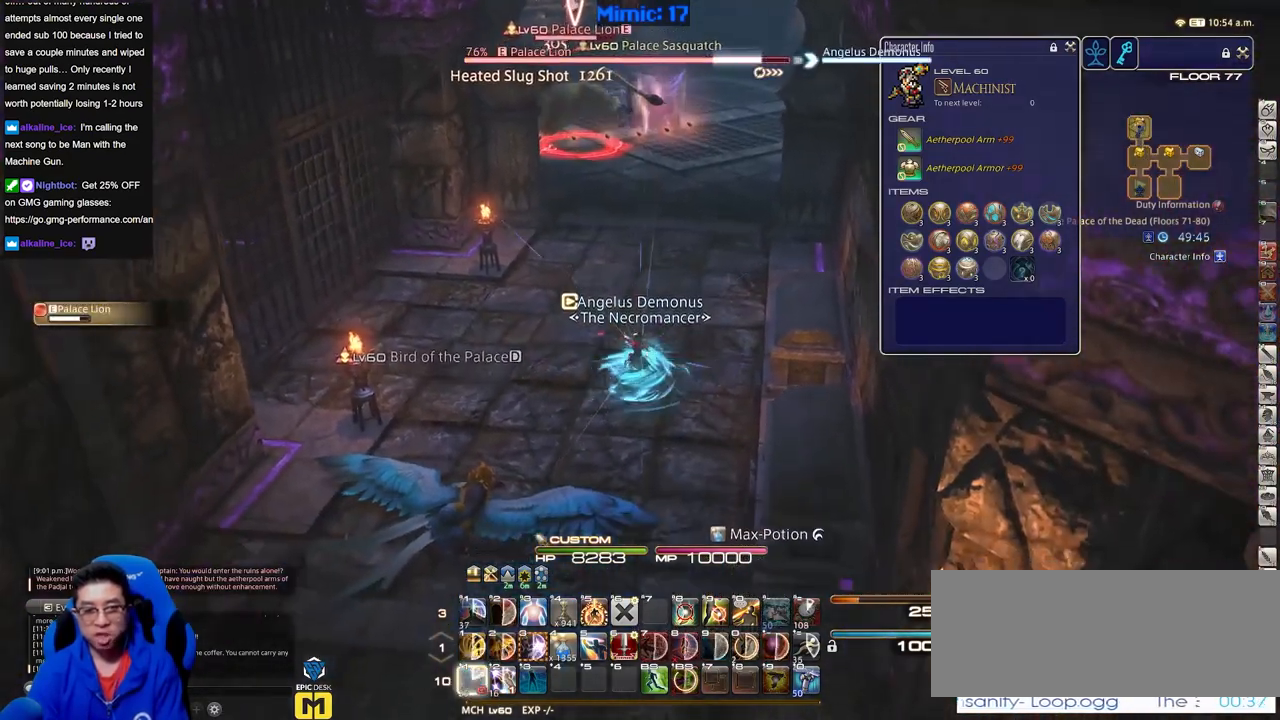
{"keys": ["s"], "events": [[17, "a", "down"], [67, "rbracket", "down"], [117, "s", "up"], [167, "rbracket", "up"], [300, "s", "down"], [400, "a", "up"]]}
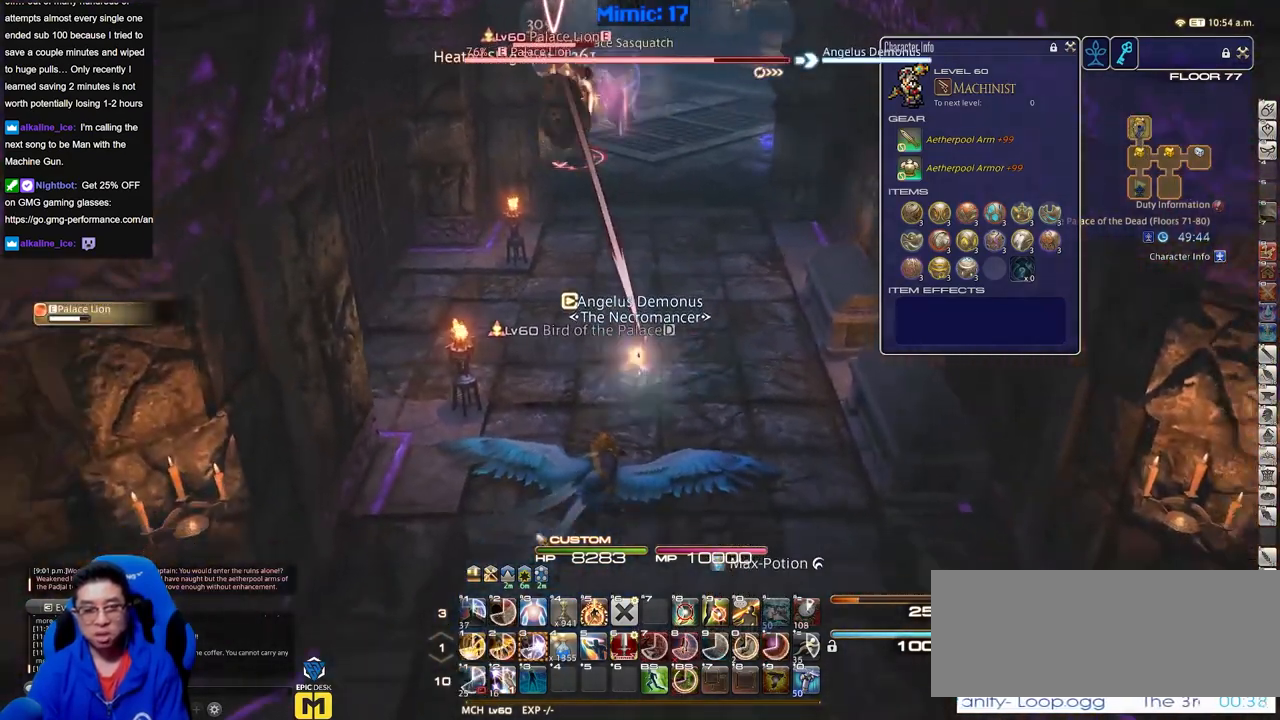
{"keys": ["s"], "events": [[133, "space", "down"], [216, "space", "up"]]}
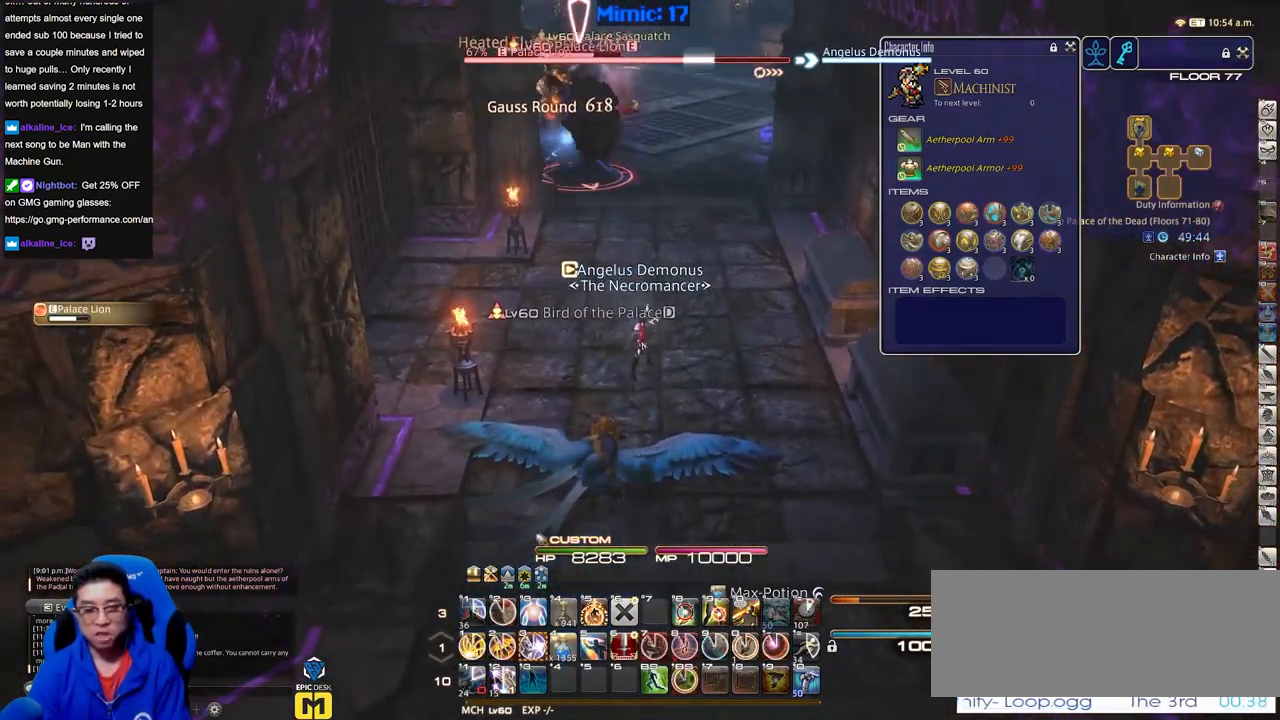
{"keys": ["s", "space"], "events": [[150, "rbracket", "down"], [284, "rbracket", "up"], [417, "space", "down"]]}
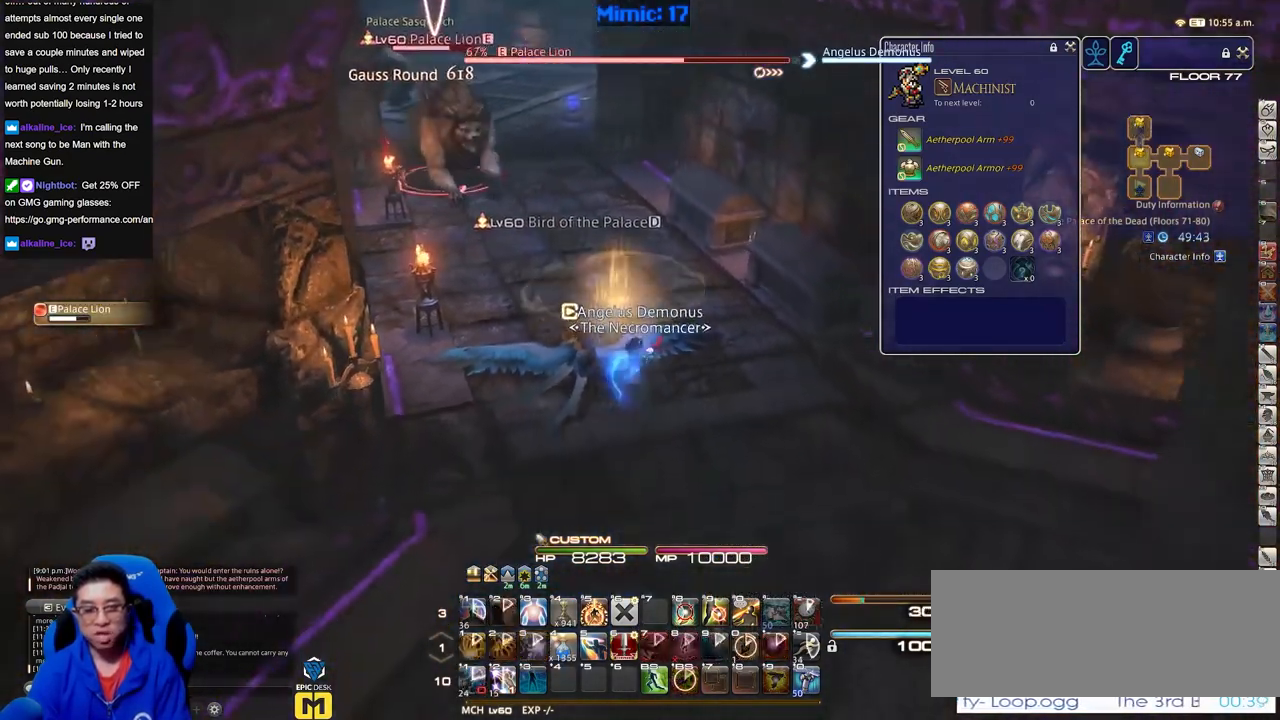
{"keys": ["s"], "events": [[66, "space", "up"]]}
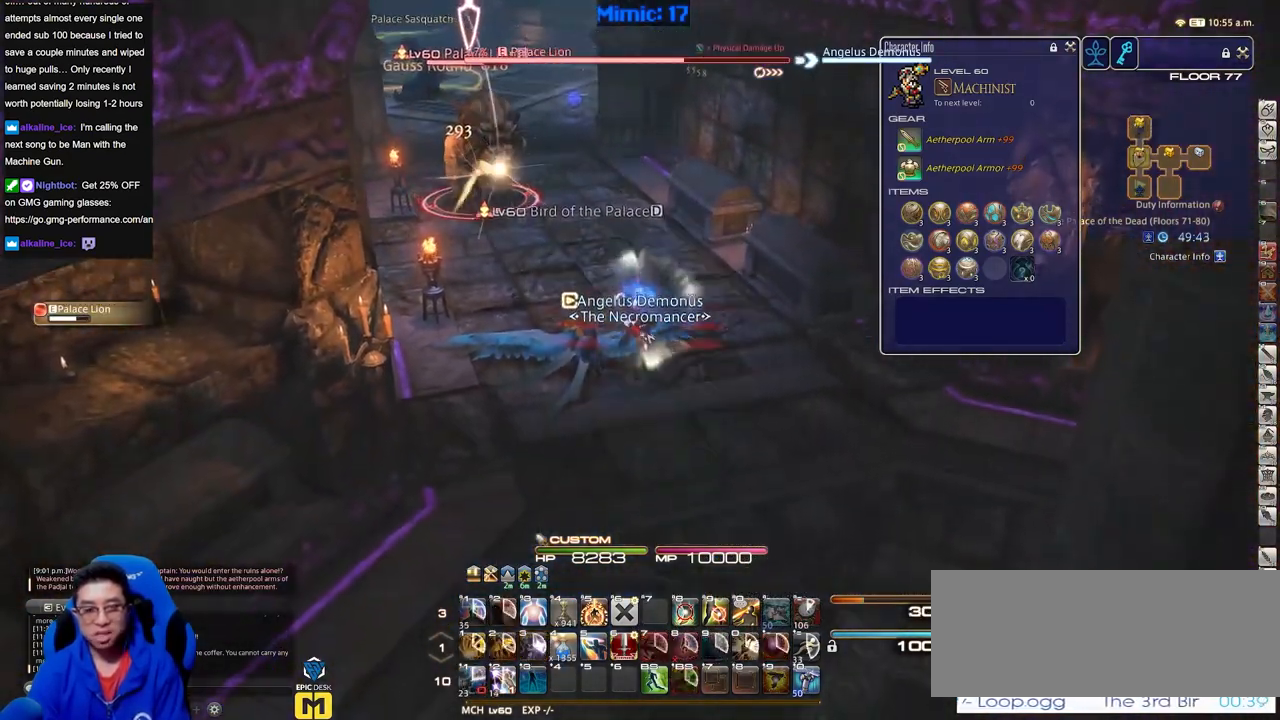
{"keys": ["s"], "events": [[267, "space", "down"], [417, "space", "up"]]}
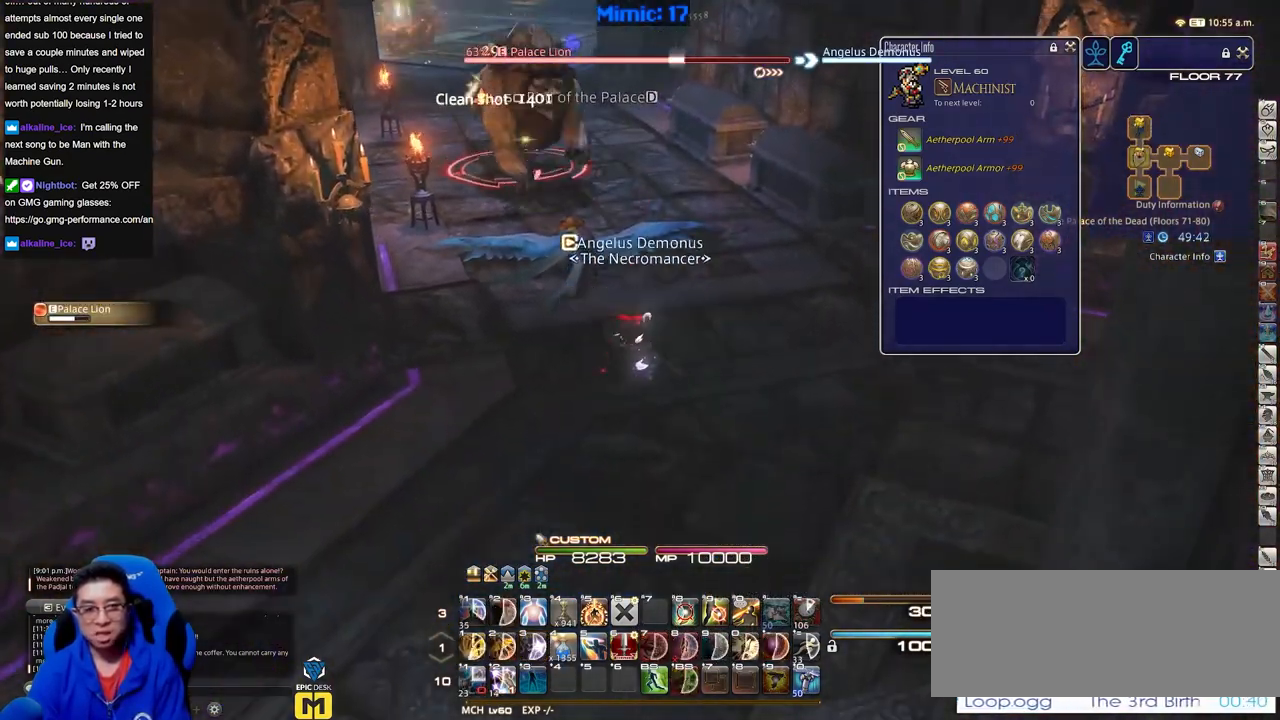
{"keys": ["a", "s"], "events": [[333, "a", "down"], [333, "rbracket", "down"], [467, "rbracket", "up"]]}
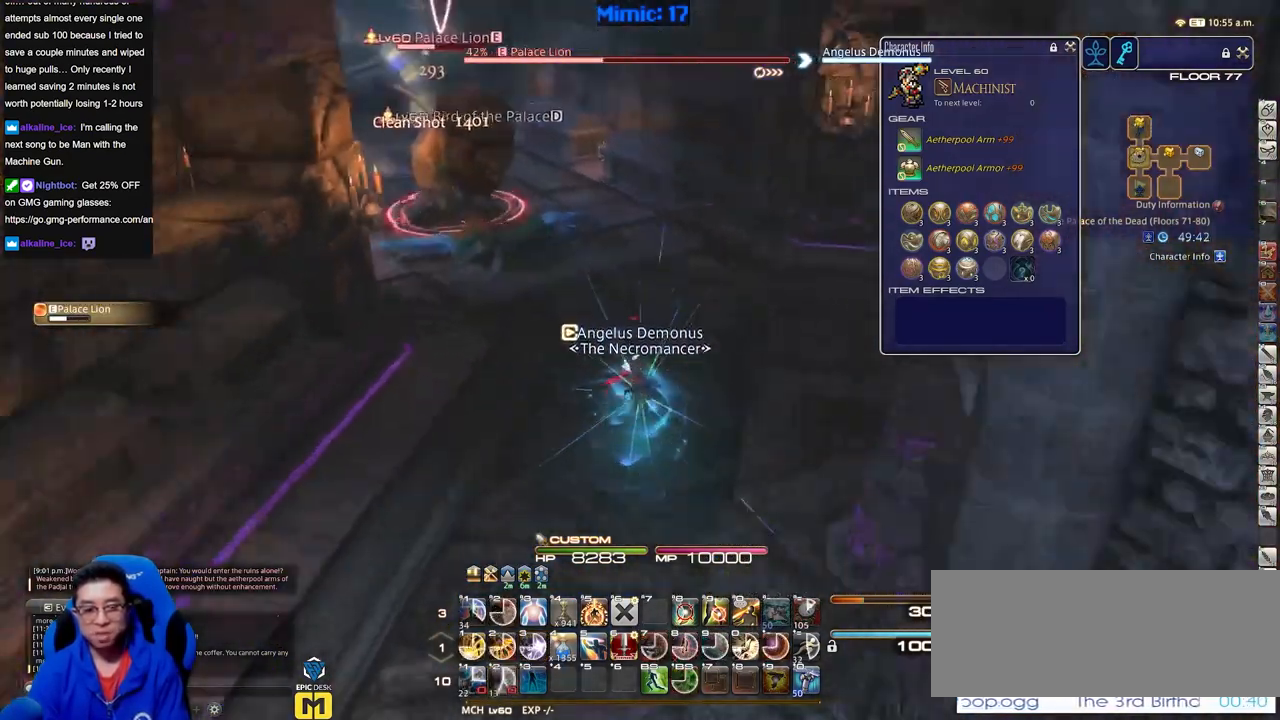
{"keys": ["a", "w"], "events": [[117, "a", "up"], [350, "a", "down"], [400, "s", "up"], [484, "w", "down"]]}
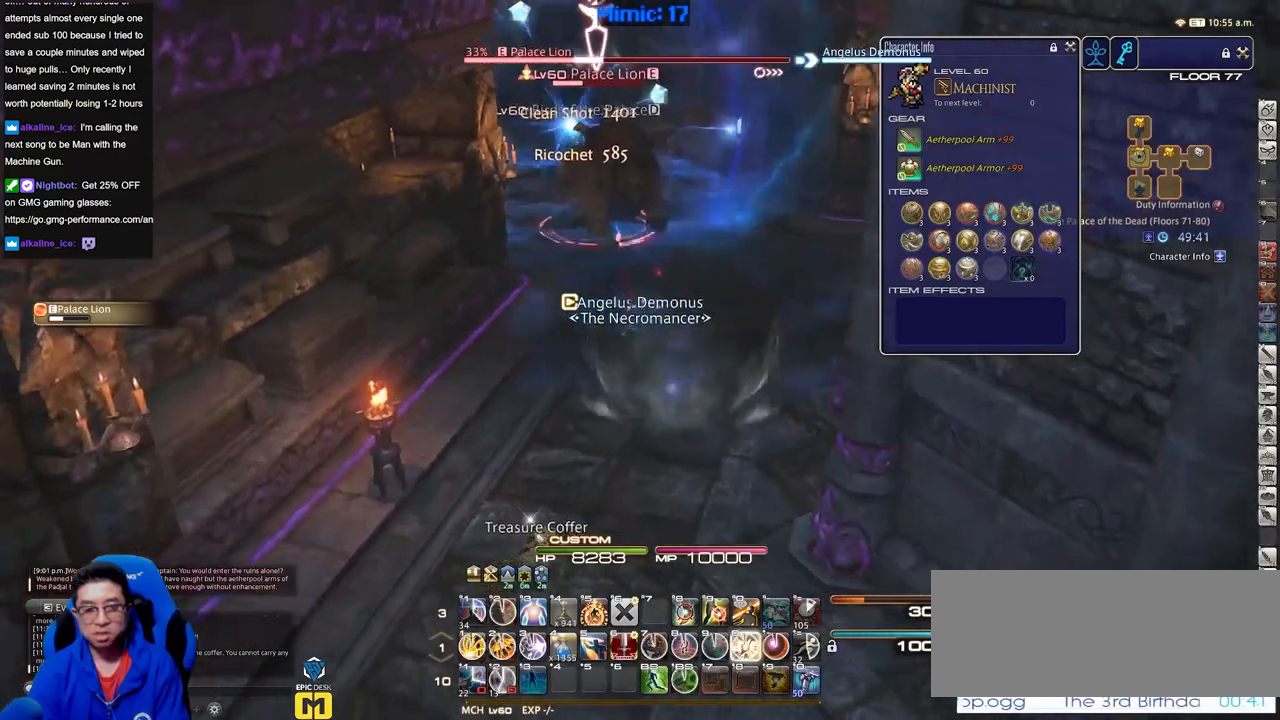
{"keys": ["w"], "events": [[116, "a", "up"]]}
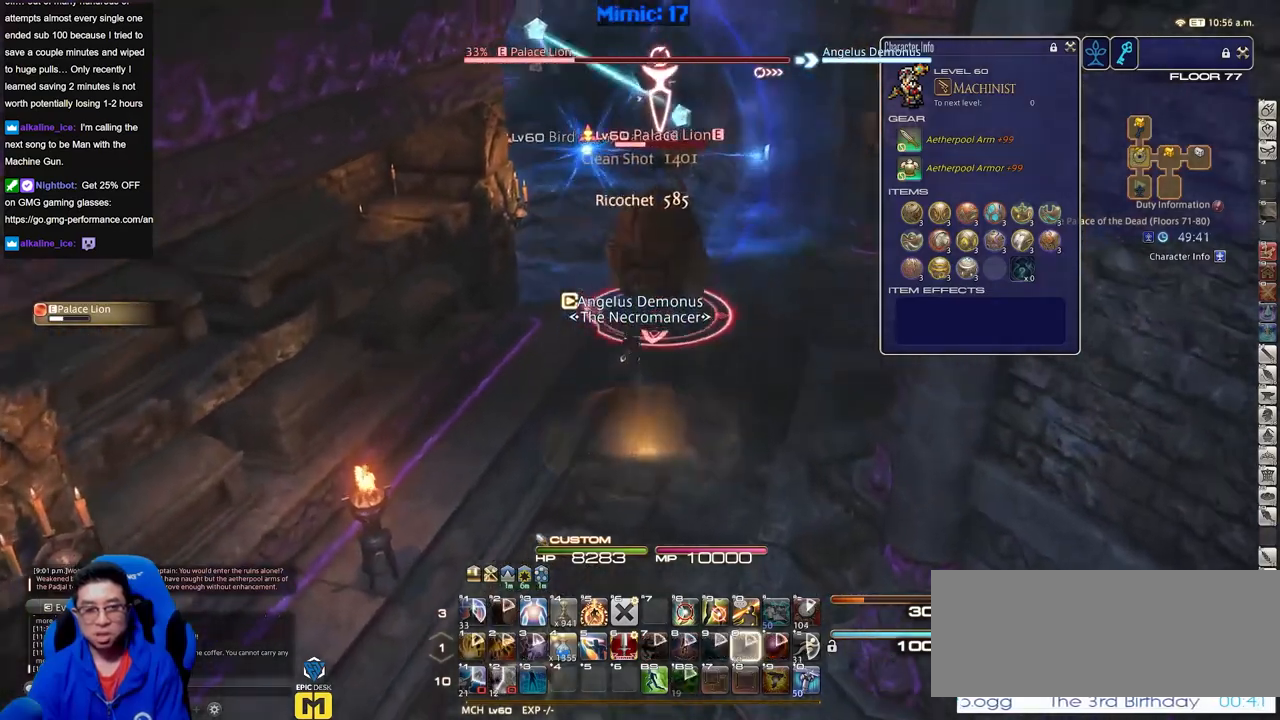
{"keys": ["p", "w"], "events": [[317, "p", "down"]]}
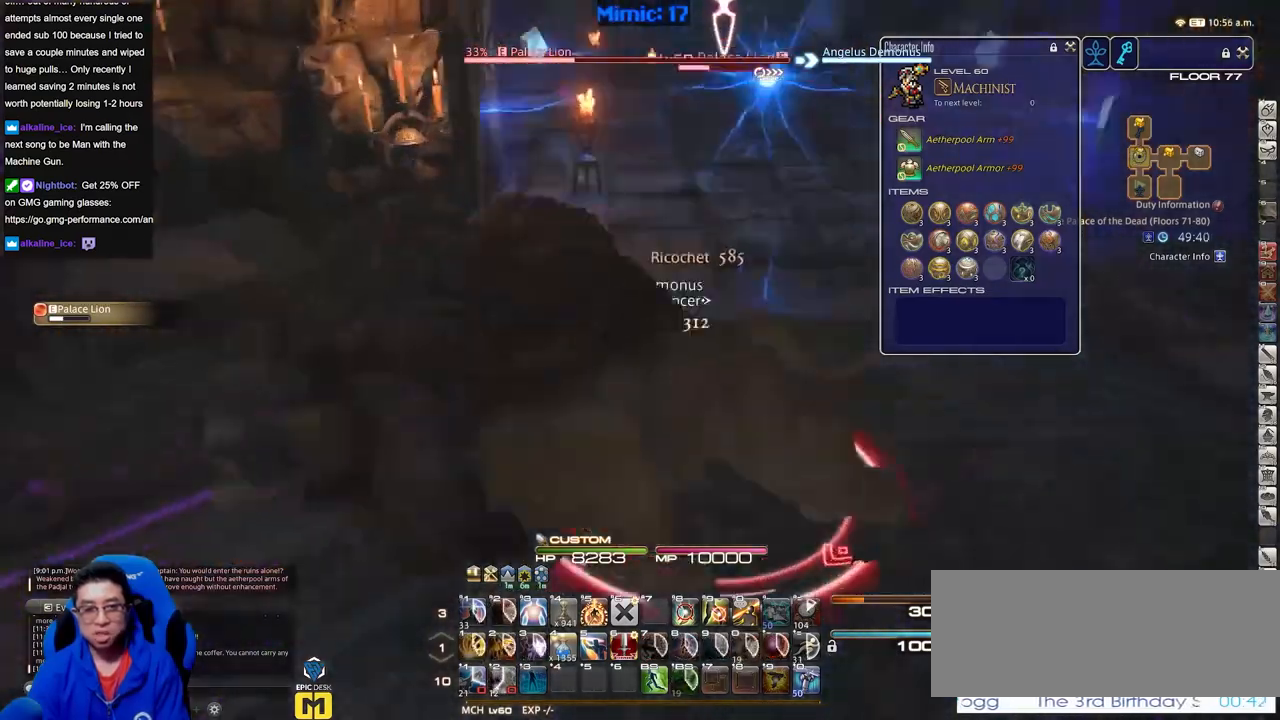
{"keys": ["w"], "events": [[50, "d", "down"], [133, "p", "up"], [133, "space", "down"], [283, "space", "up"], [467, "d", "up"]]}
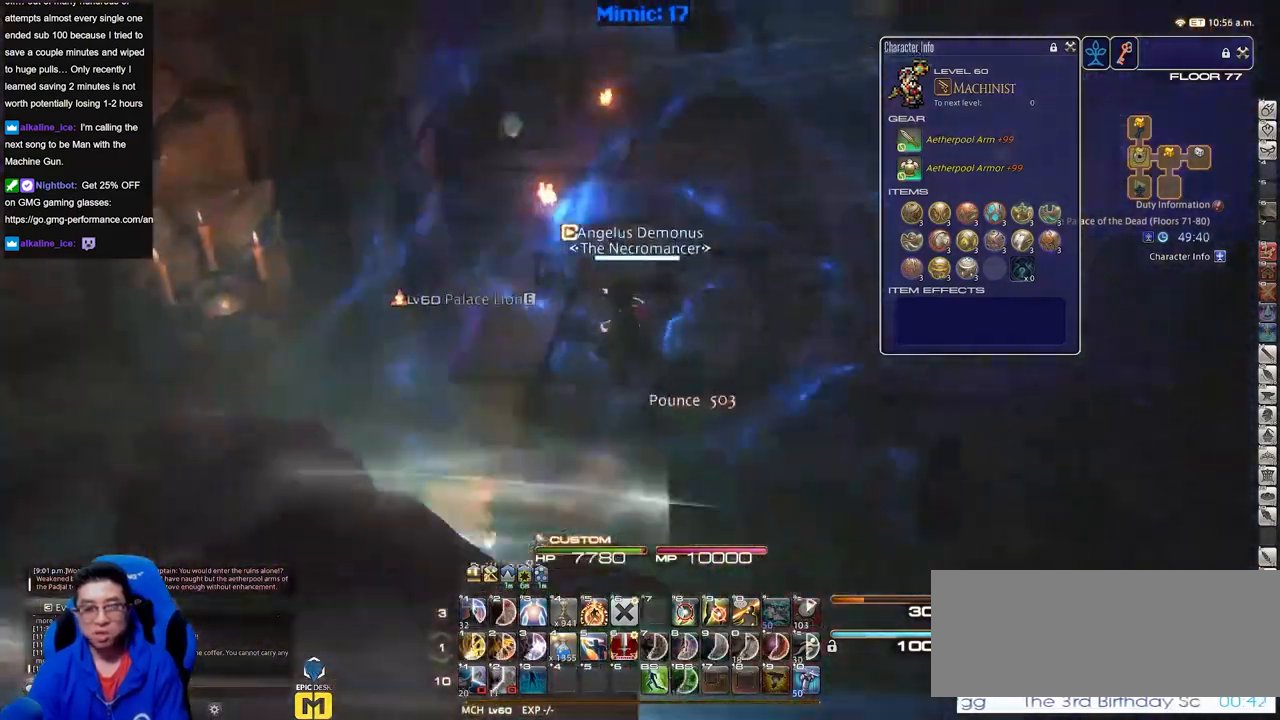
{"keys": ["d", "tab", "w"], "events": [[200, "d", "down"], [200, "p", "down"], [350, "p", "up"], [400, "tab", "down"]]}
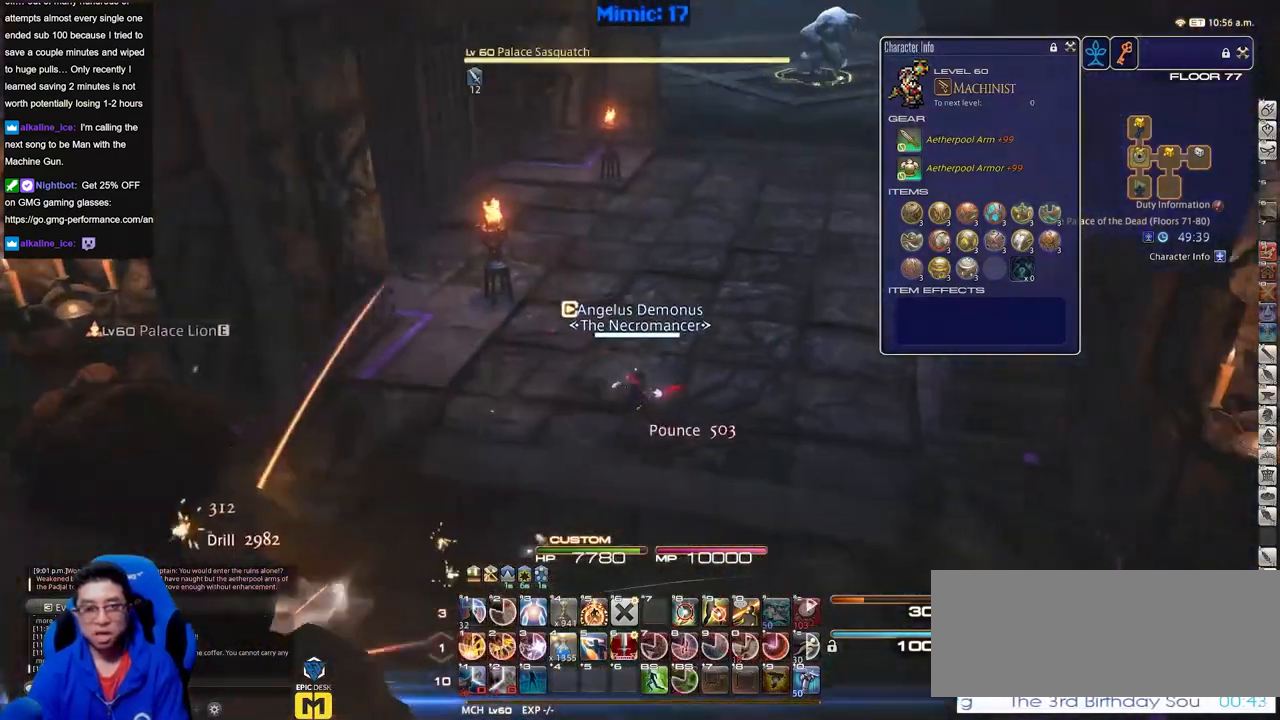
{"keys": ["w"], "events": [[33, "tab", "up"], [133, "rbracket", "down"], [166, "d", "up"], [267, "rbracket", "up"]]}
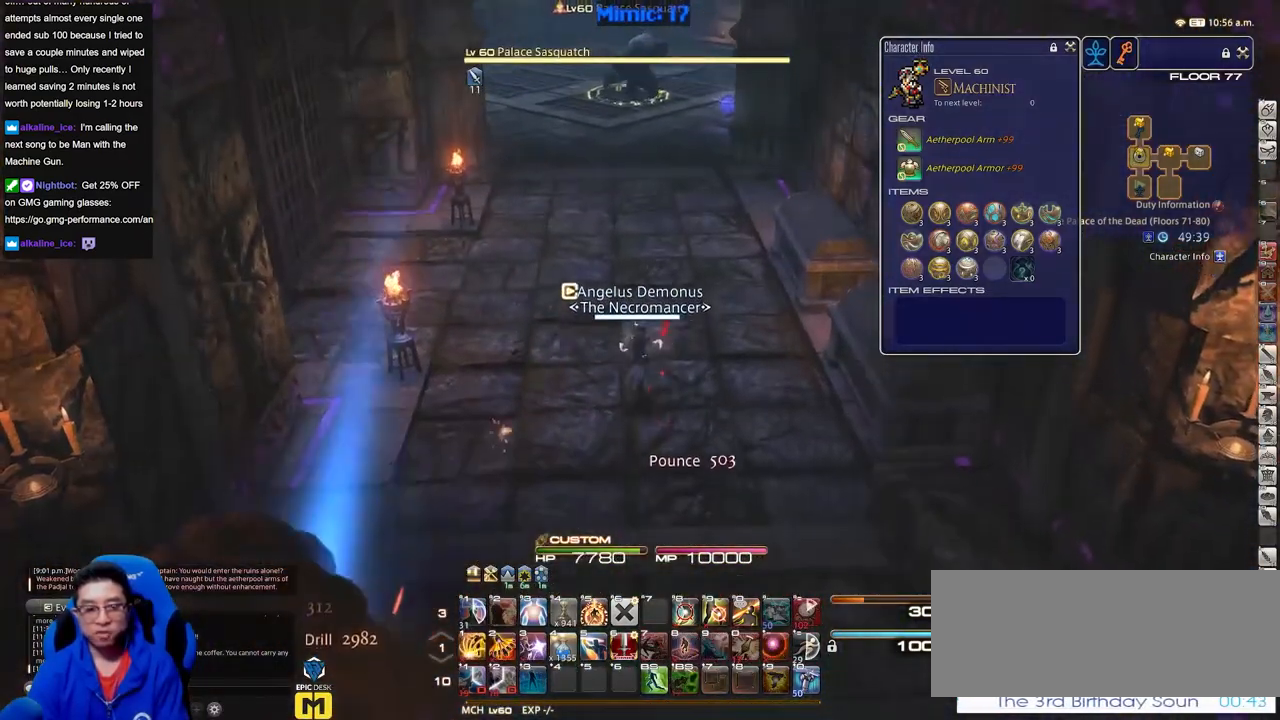
{"keys": ["w"], "events": [[50, "a", "down"], [134, "a", "up"]]}
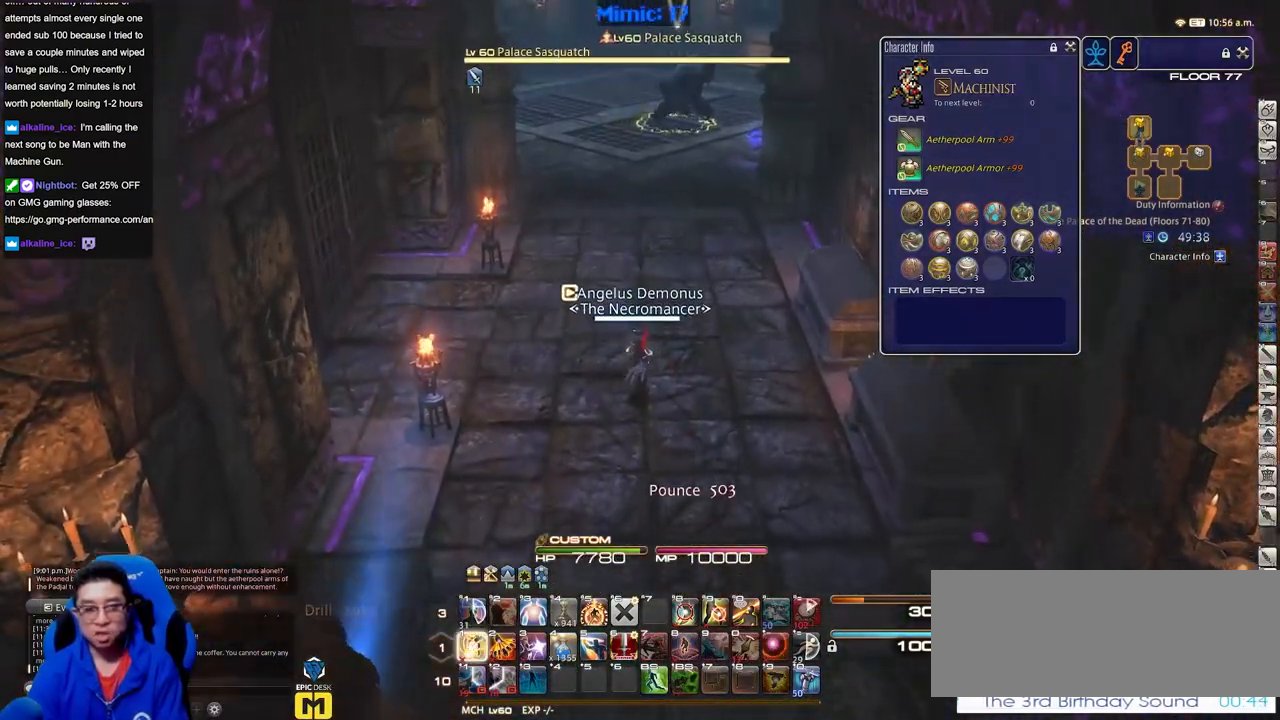
{"keys": ["w"], "events": []}
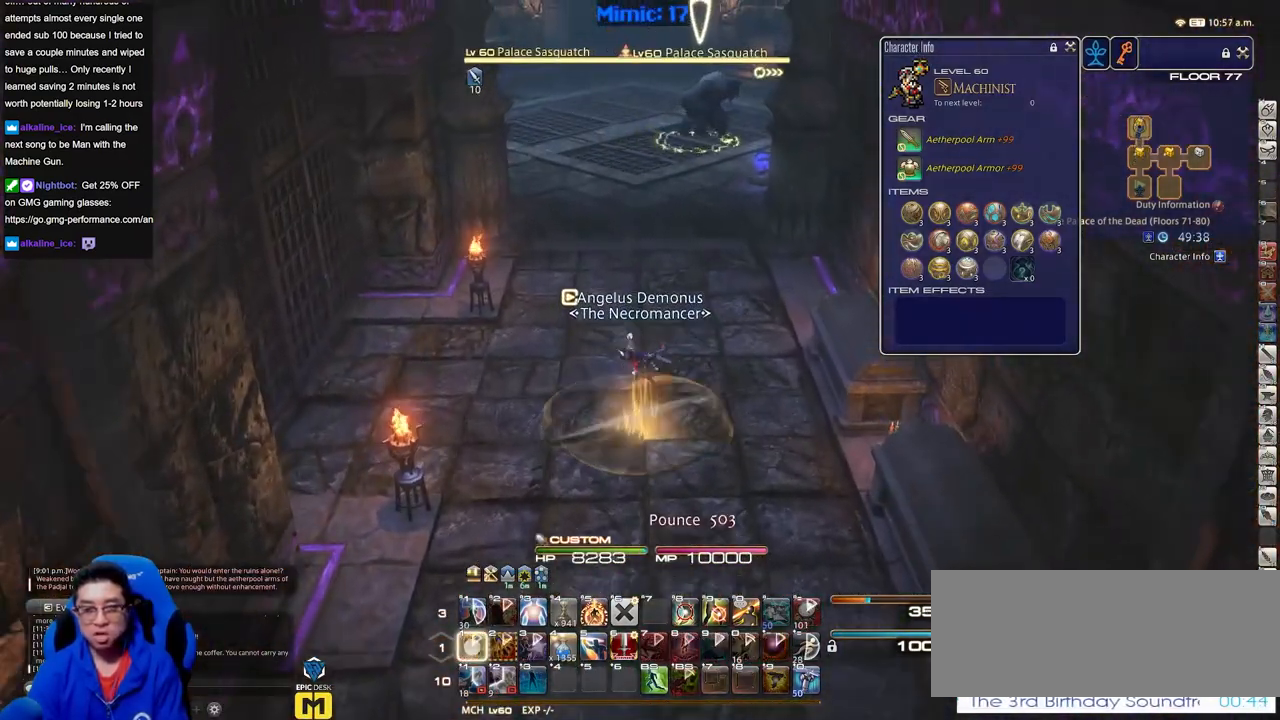
{"keys": ["a", "rbracket", "w"], "events": [[400, "rbracket", "down"], [451, "a", "down"]]}
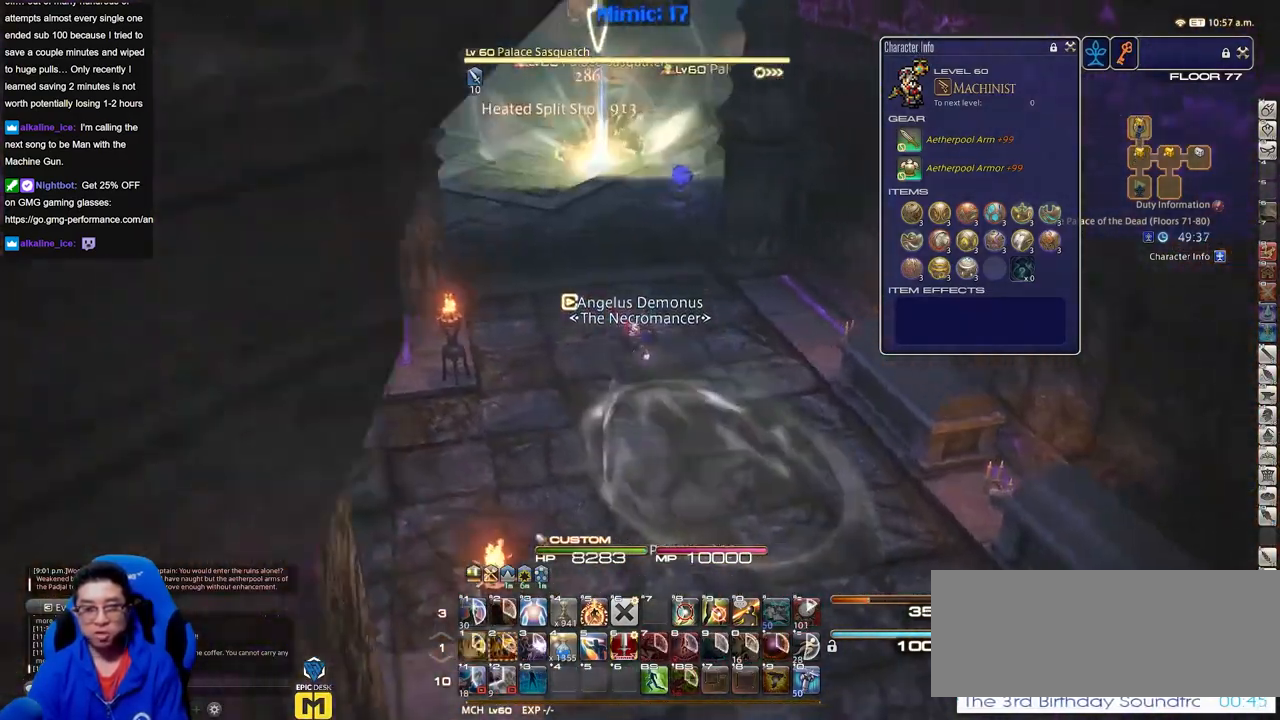
{"keys": ["a", "w"], "events": [[50, "rbracket", "up"]]}